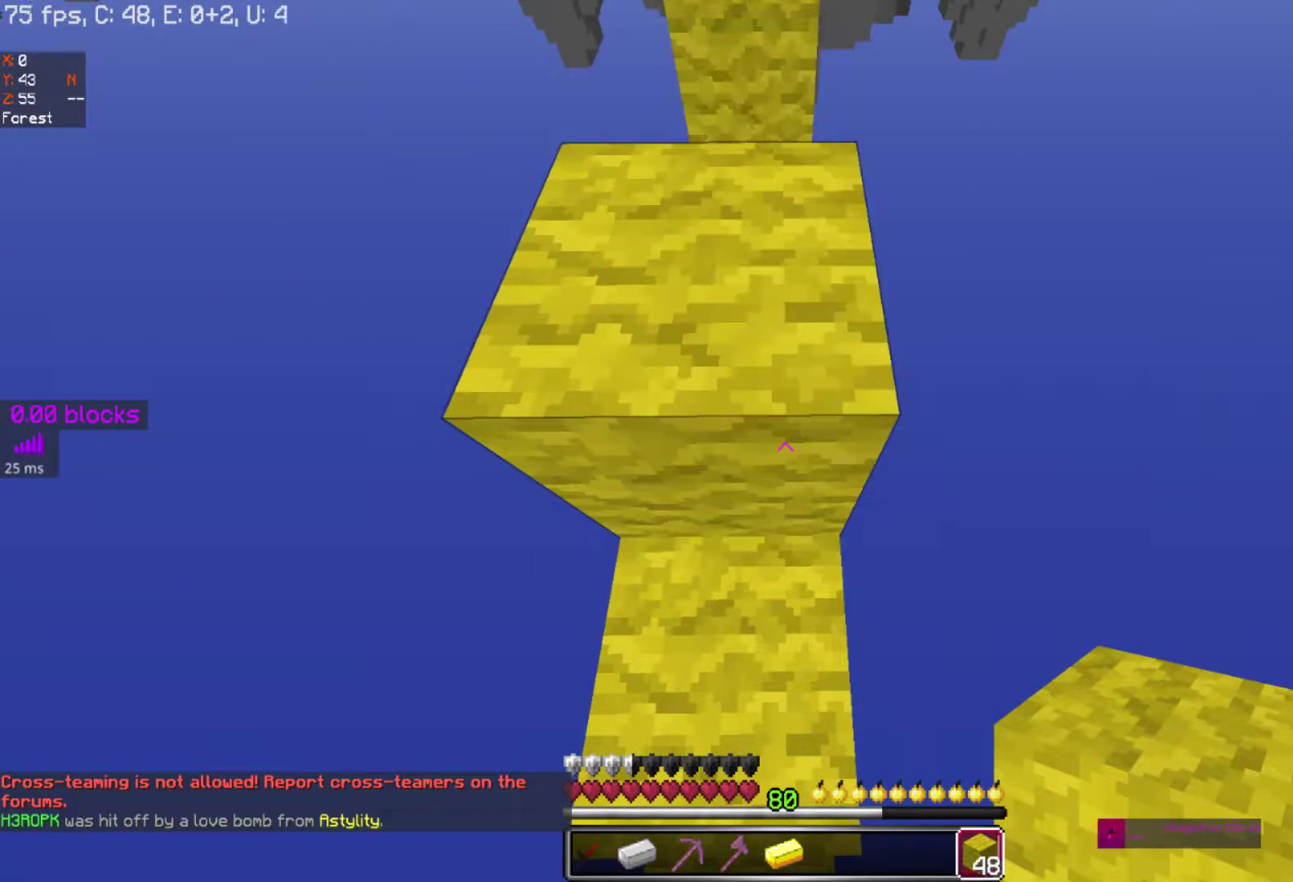
Gameplay with keyboard and mouse; each line is a JSON object with the keys and mouse buttons held at the frame after it. "events" lists presses ("down") and releases ("up") of "a", "d", "s", "space", "w", "mouse_left" and "mouse_right" between this image and that frame as [ms after this image, input, new state], when the widget could be followed in between. "mouse_left", "mouse_right" = the "left", "right" buttons of the "mouse" list. No other keys are recorded. Fast repeated clicks can show as one long hold. Mouse movement is not recorded.
{"keys": ["w"], "mouse": [], "events": [[117, "w", "down"], [233, "space", "down"], [433, "space", "up"]]}
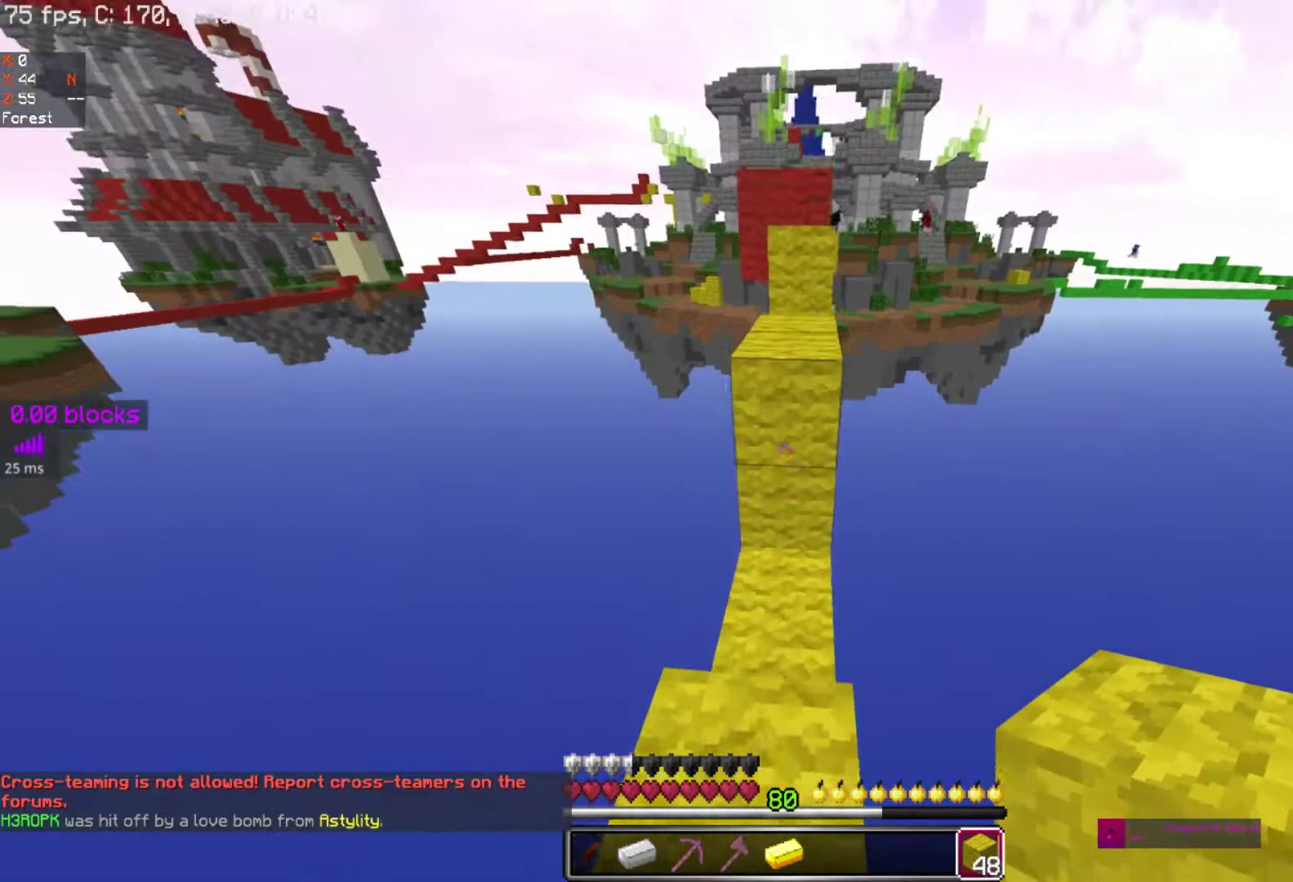
{"keys": ["w"], "mouse": [], "events": [[217, "mouse_left", "down"], [267, "space", "down"], [317, "mouse_left", "up"], [383, "space", "up"]]}
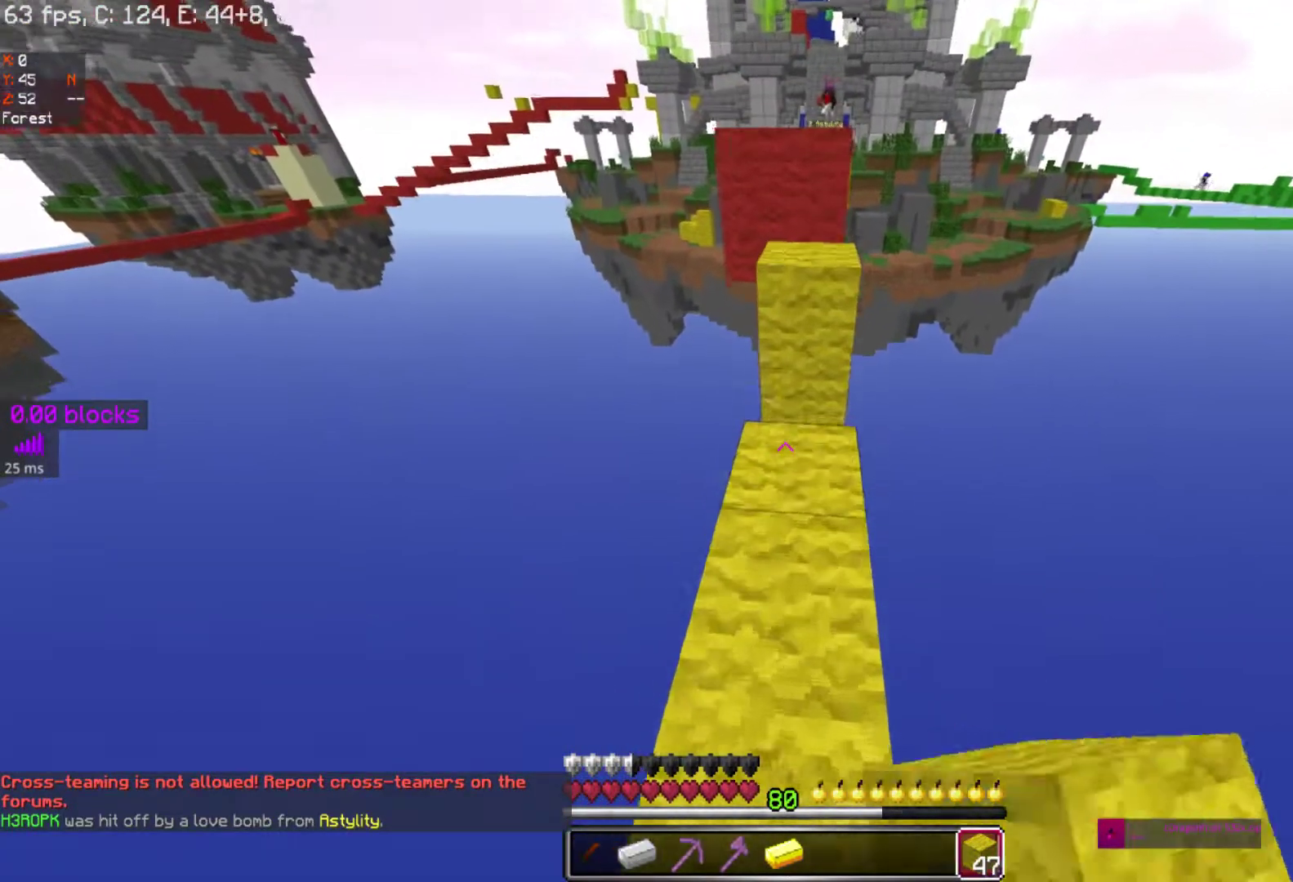
{"keys": ["w"], "mouse": [], "events": [[367, "space", "down"], [467, "space", "up"]]}
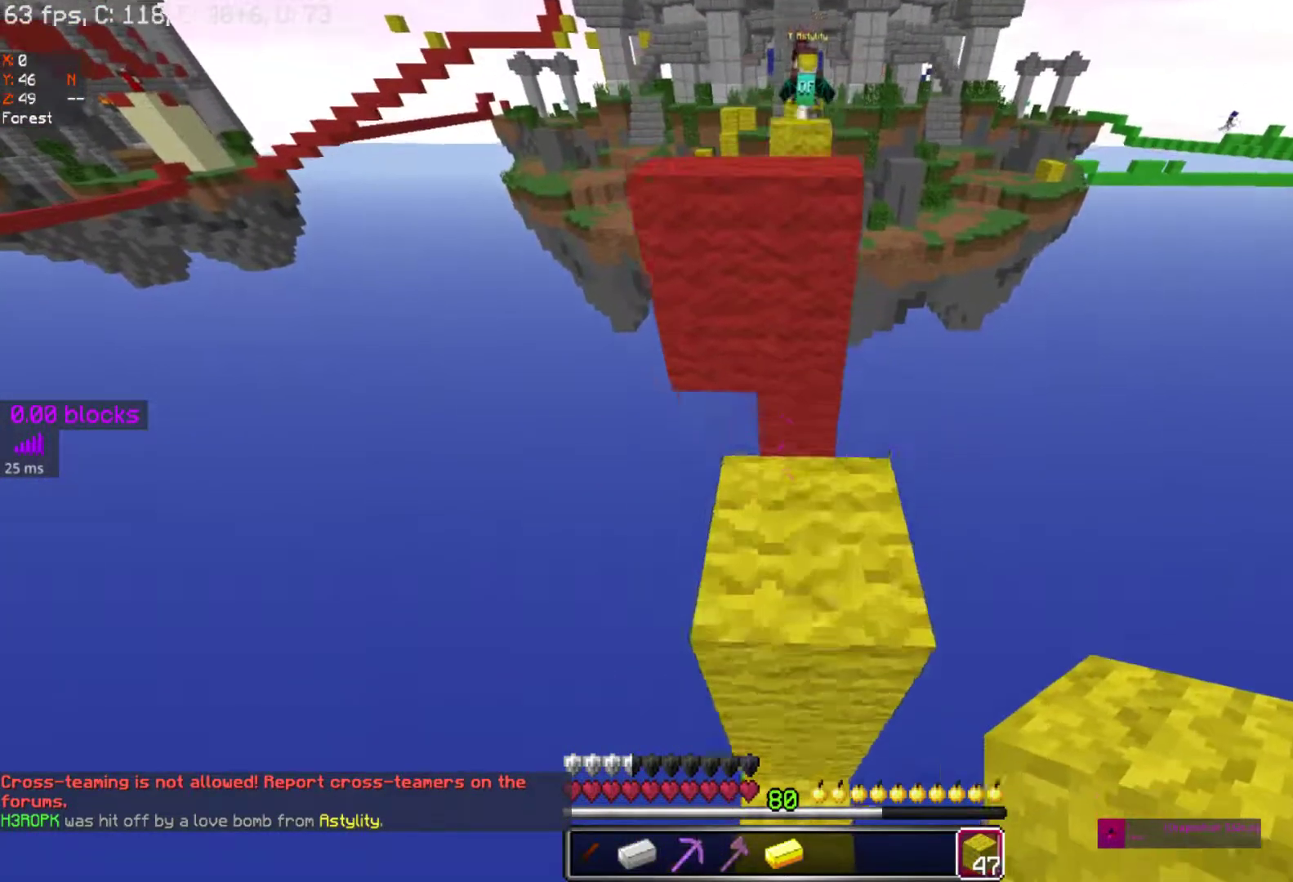
{"keys": ["w"], "mouse": [], "events": [[217, "space", "down"], [367, "space", "up"]]}
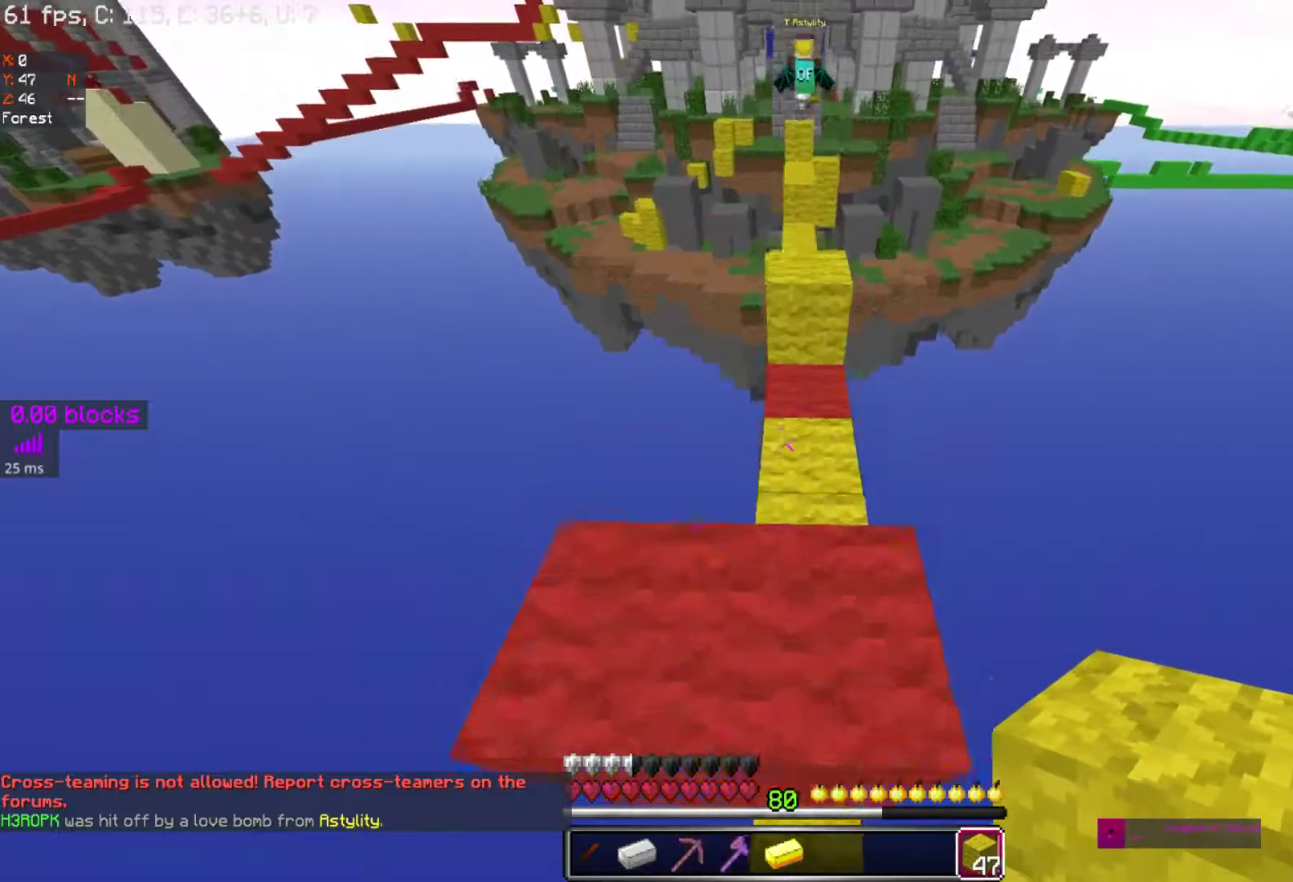
{"keys": ["w"], "mouse": [], "events": [[217, "space", "down"], [367, "space", "up"]]}
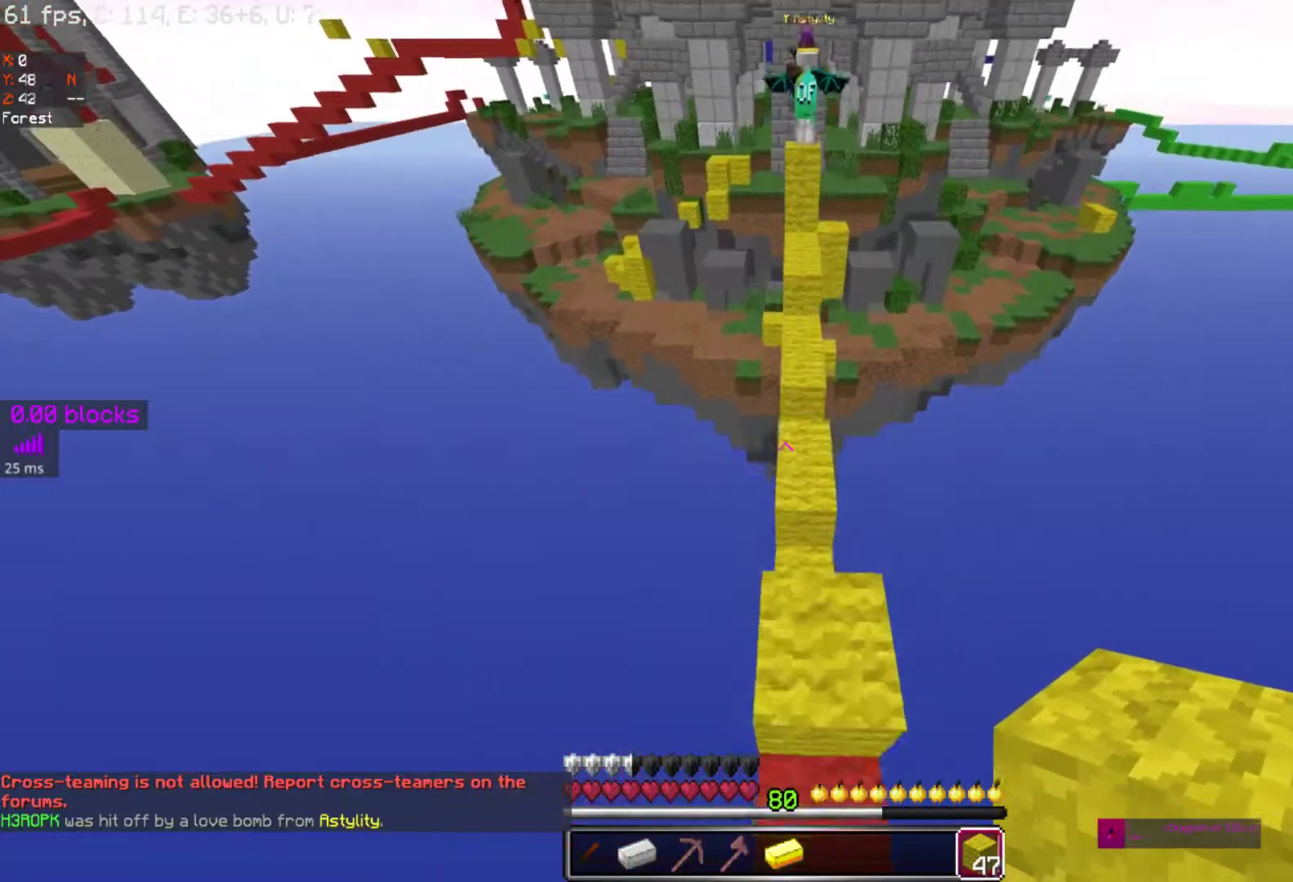
{"keys": ["w"], "mouse": [], "events": [[333, "mouse_right", "down"], [500, "mouse_right", "up"]]}
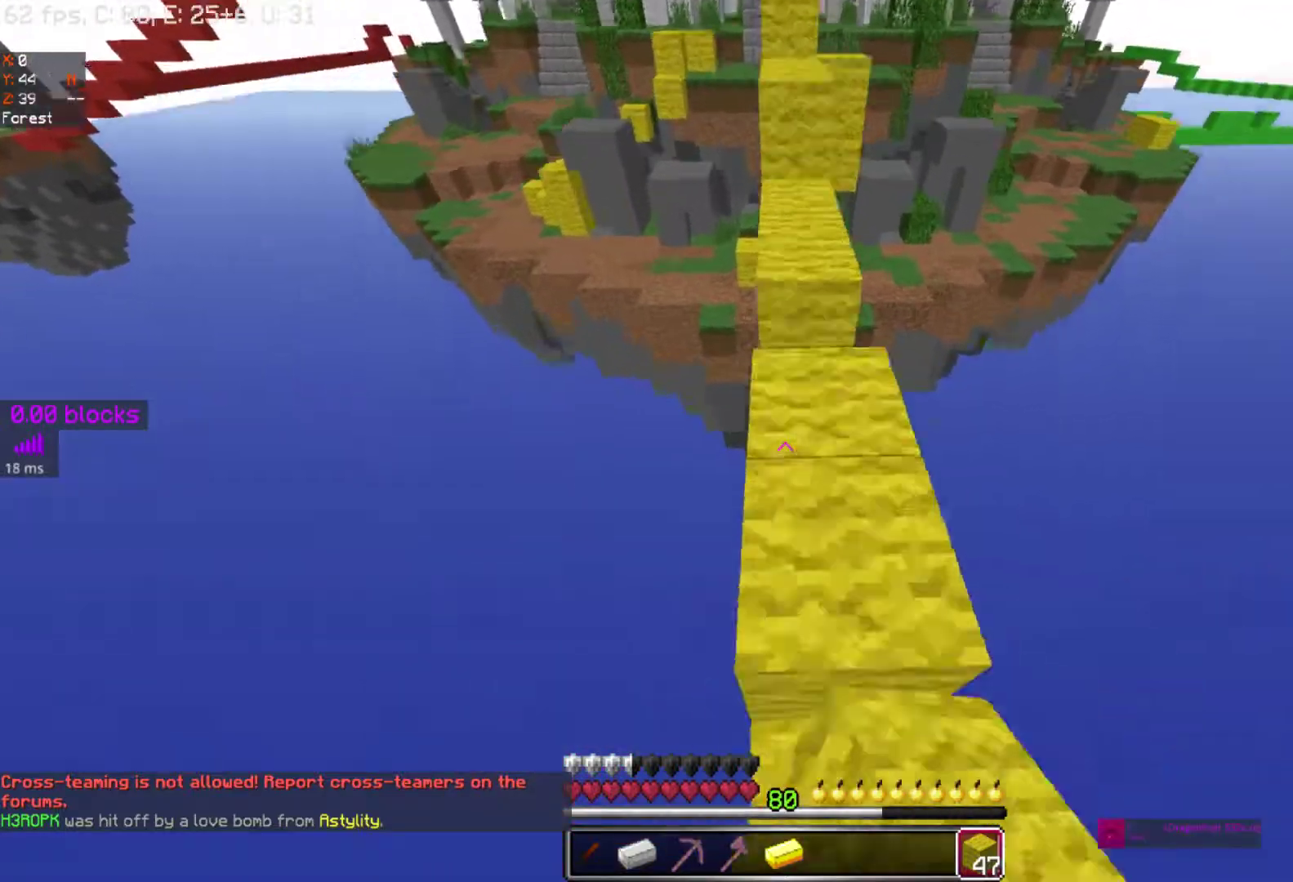
{"keys": ["space", "w"], "mouse": [], "events": [[133, "mouse_right", "down"], [300, "mouse_right", "up"], [367, "space", "down"]]}
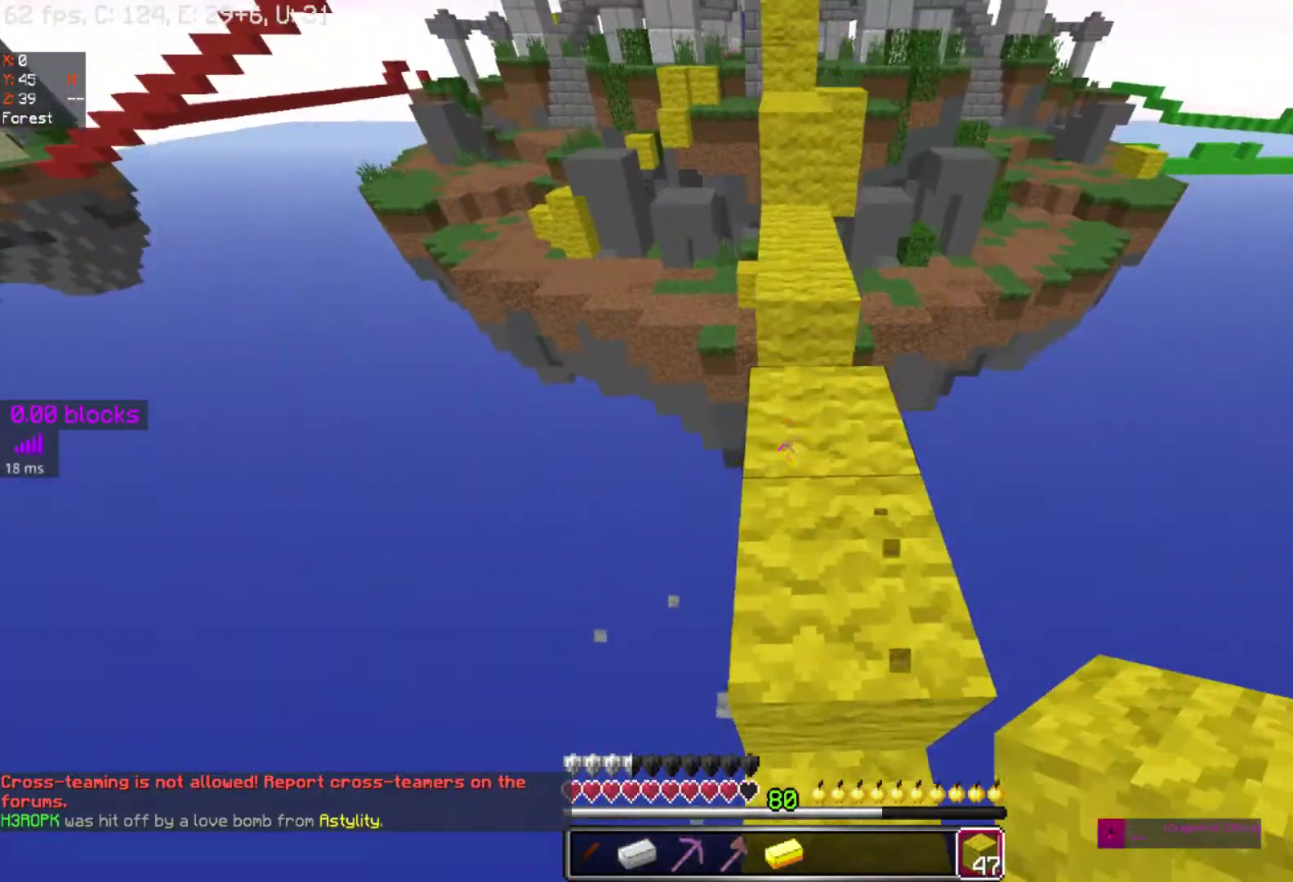
{"keys": ["w"], "mouse": ["left"], "events": [[83, "space", "up"], [500, "mouse_left", "down"]]}
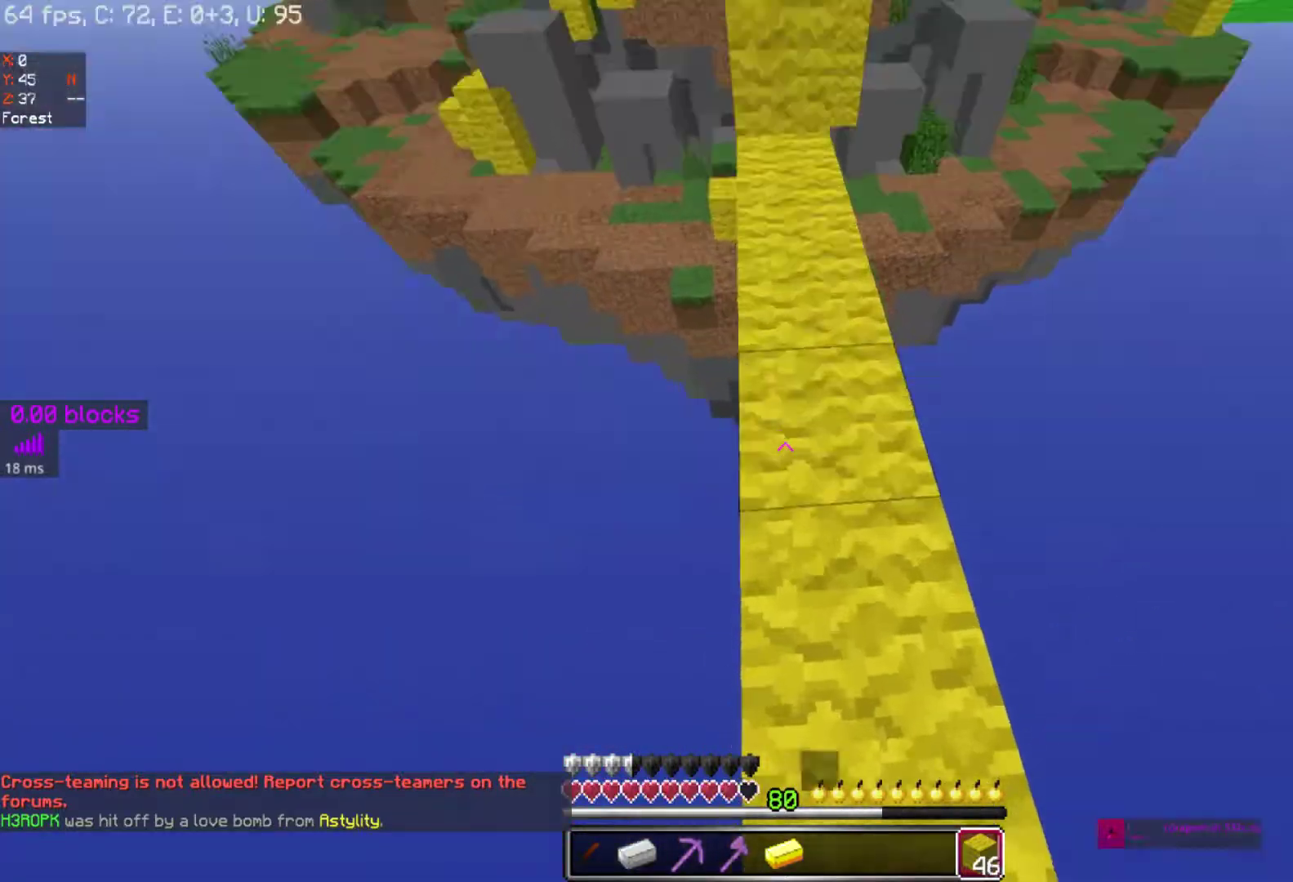
{"keys": ["space", "w"], "mouse": [], "events": [[67, "space", "down"], [117, "mouse_left", "up"]]}
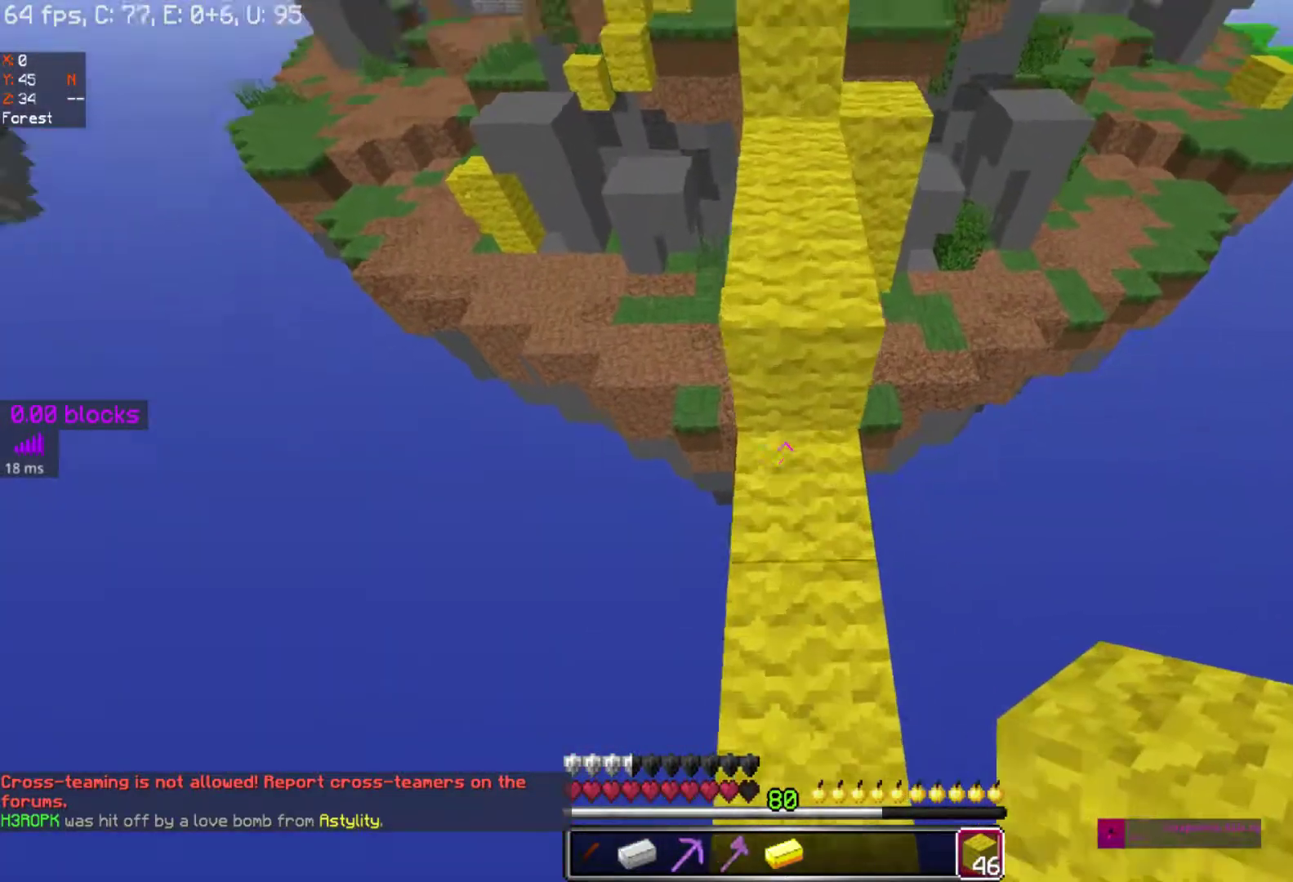
{"keys": ["space", "w"], "mouse": [], "events": []}
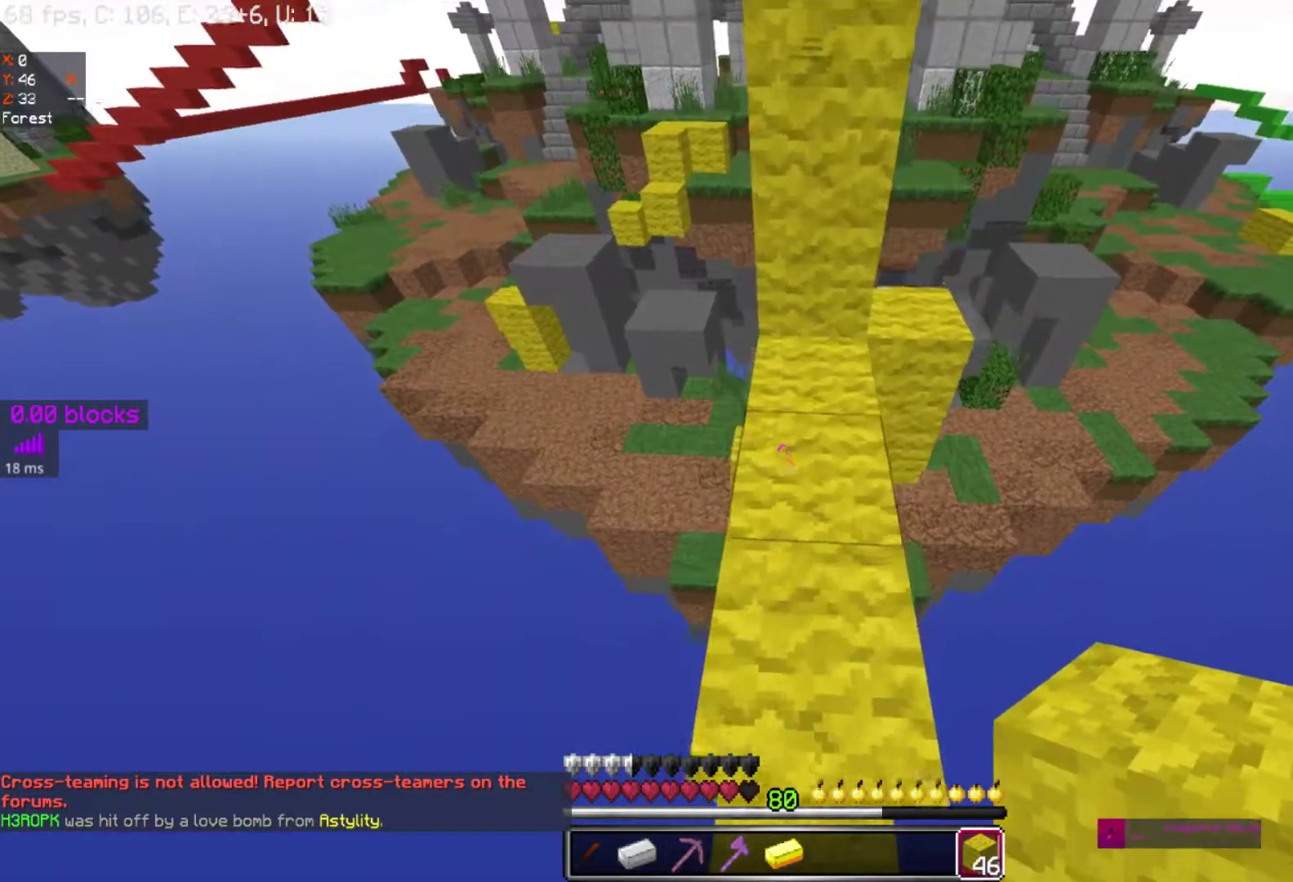
{"keys": [], "mouse": [], "events": [[33, "space", "up"], [33, "w", "up"]]}